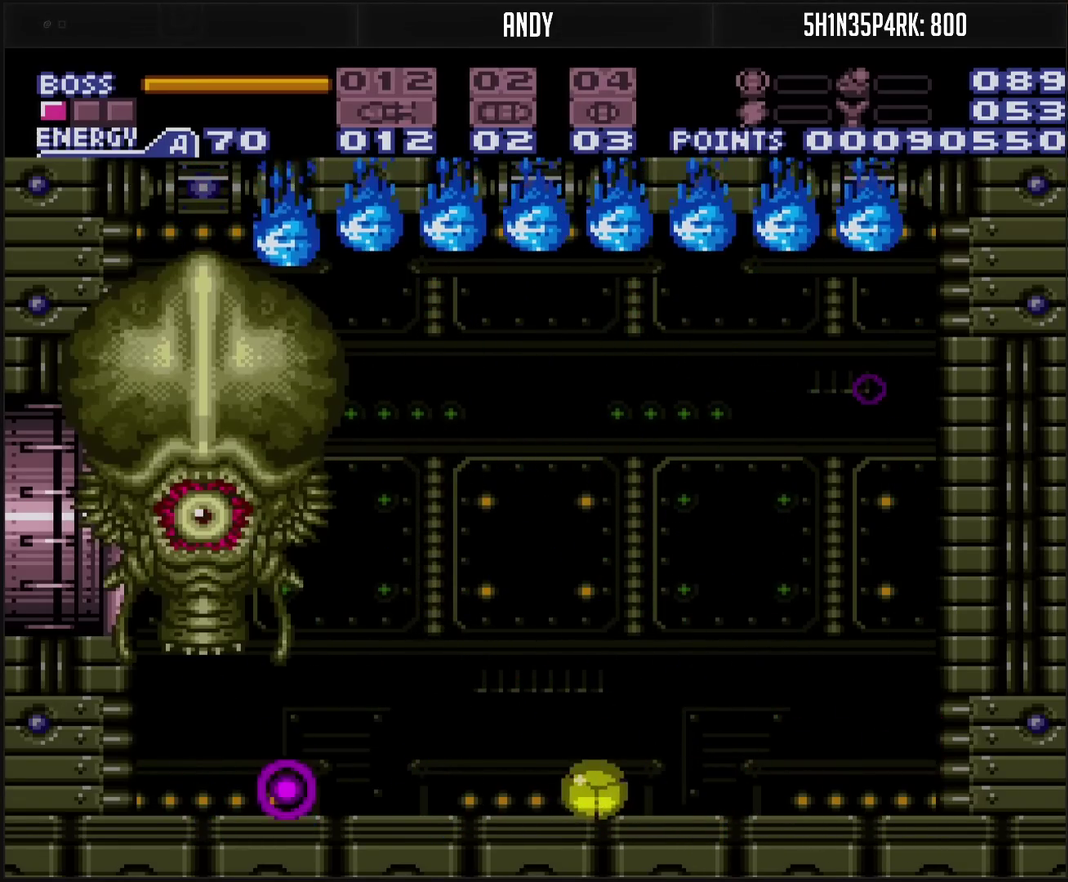
Gameplay with a controller (PlayStation layout); each line is a JSON object with the inputs held at the frame after it. "events" lists button and stick changes between this image and that frame as [ms after this image, input, new state], when the widget could be followed in between. Not read: L2 L3 R2 R3.
{"buttons": ["R1", "DPAD_UP"], "events": [[383, "DPAD_RIGHT", "up"], [417, "DPAD_UP", "down"], [483, "R1", "down"], [500, "CROSS", "up"]]}
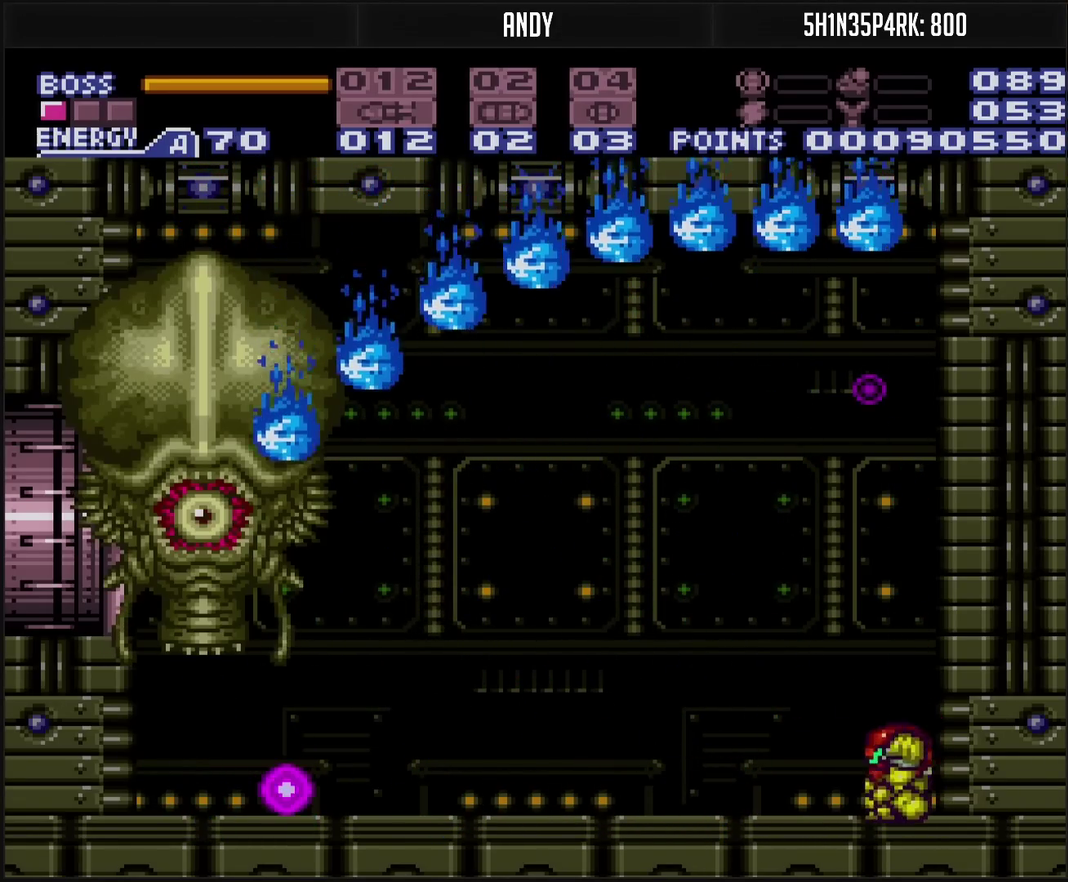
{"buttons": ["L1", "R1"], "events": [[100, "DPAD_UP", "up"], [100, "L1", "down"], [183, "TRIANGLE", "down"], [250, "TRIANGLE", "up"], [417, "TRIANGLE", "down"], [483, "TRIANGLE", "up"]]}
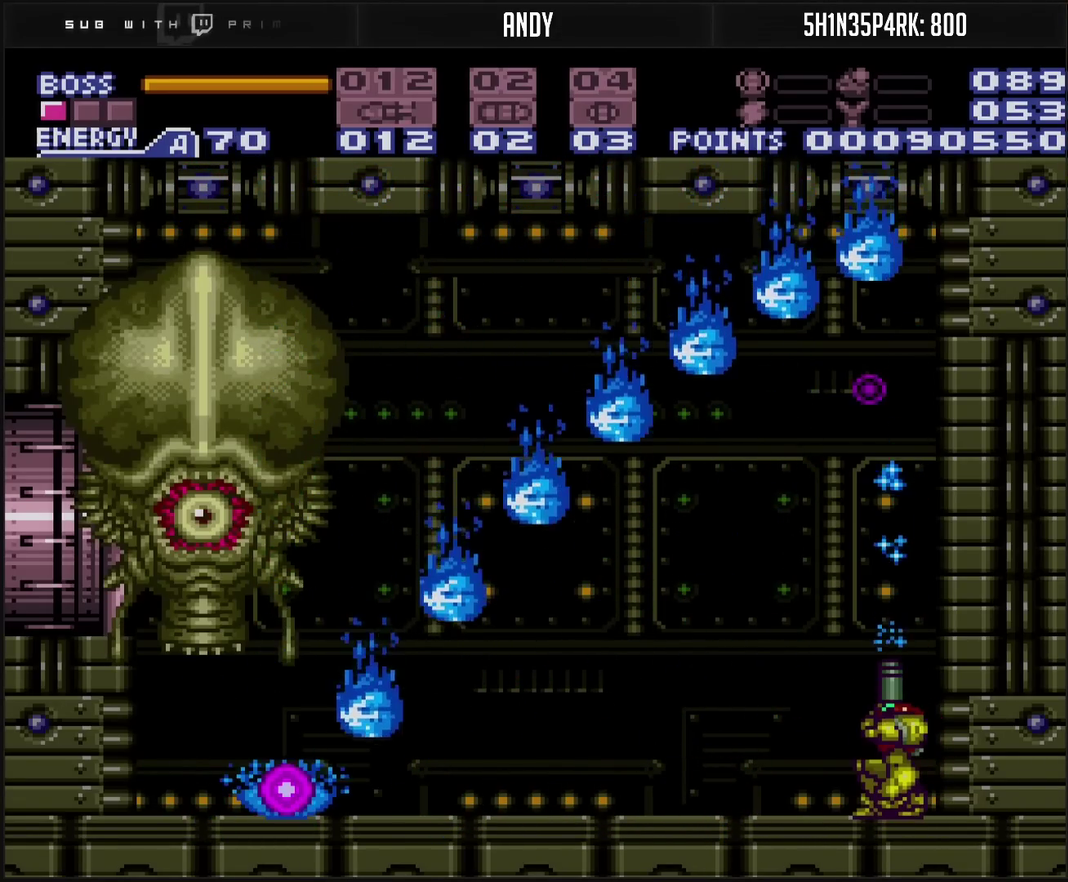
{"buttons": [], "events": [[133, "L1", "up"], [133, "R1", "up"]]}
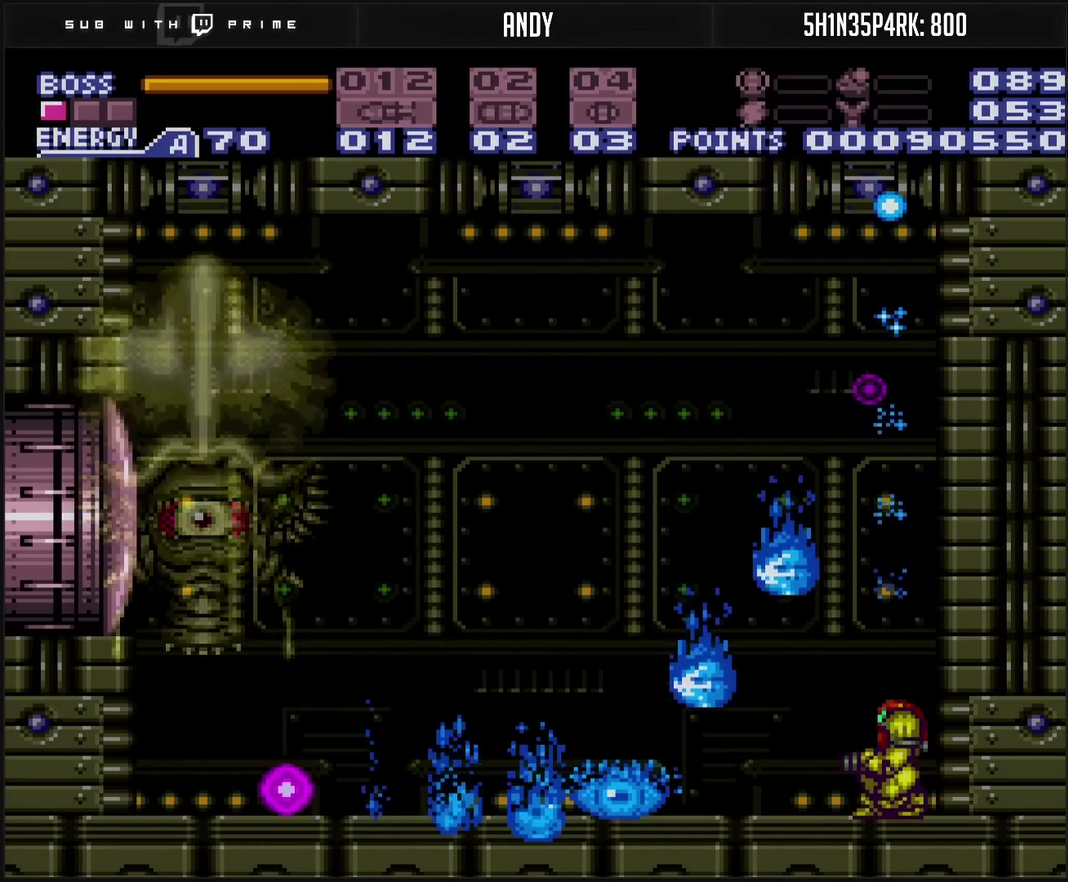
{"buttons": [], "events": [[67, "TRIANGLE", "down"], [200, "TRIANGLE", "up"], [283, "TRIANGLE", "down"], [333, "TRIANGLE", "up"]]}
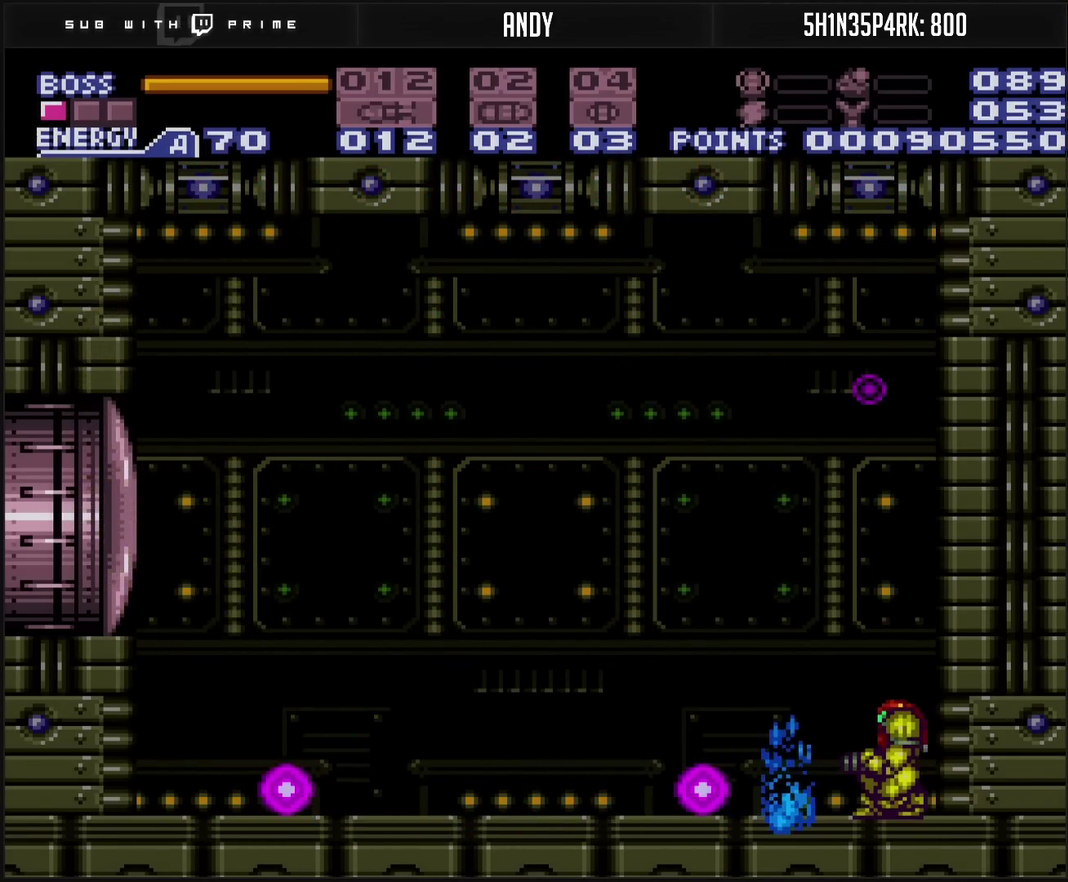
{"buttons": ["CROSS", "DPAD_LEFT"], "events": [[17, "TRIANGLE", "down"], [67, "TRIANGLE", "up"], [217, "CROSS", "down"], [317, "DPAD_RIGHT", "down"], [483, "DPAD_LEFT", "down"], [483, "DPAD_RIGHT", "up"]]}
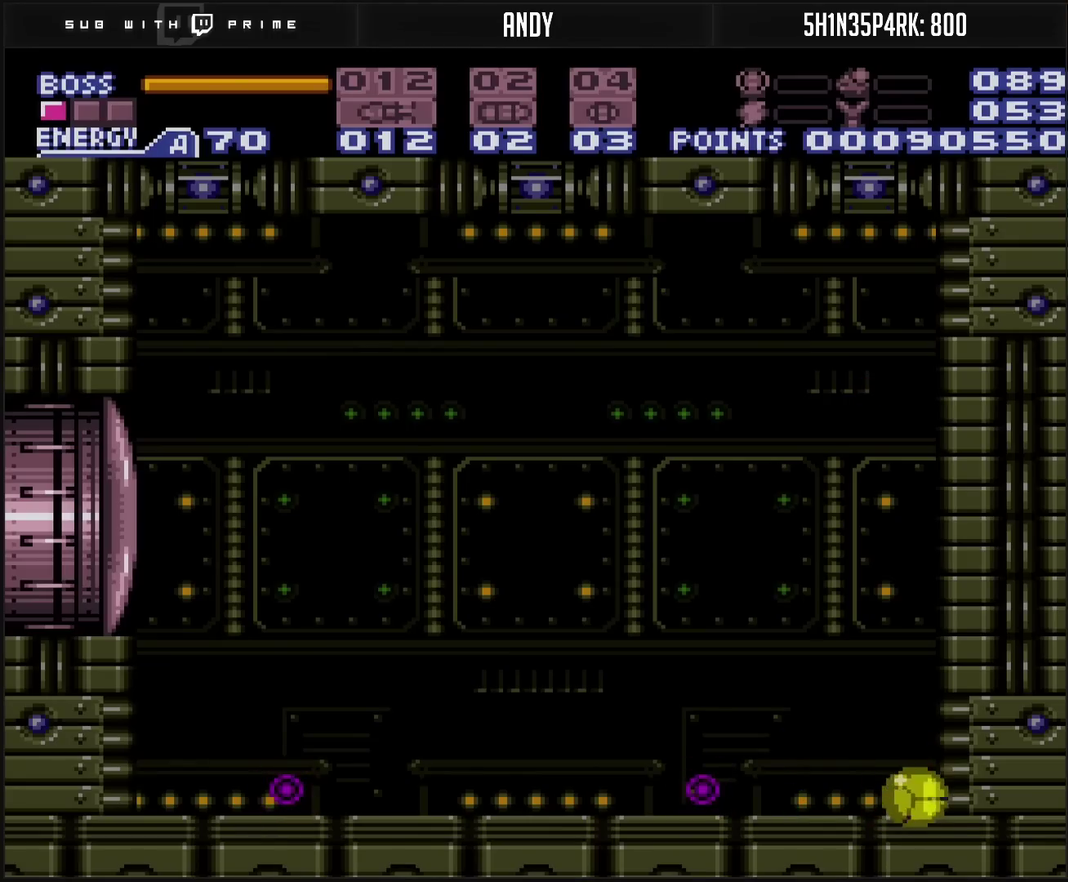
{"buttons": ["L1", "R1"], "events": [[17, "CROSS", "up"], [17, "DPAD_UP", "down"], [33, "DPAD_LEFT", "up"], [83, "R1", "down"], [133, "DPAD_UP", "up"], [267, "L1", "down"]]}
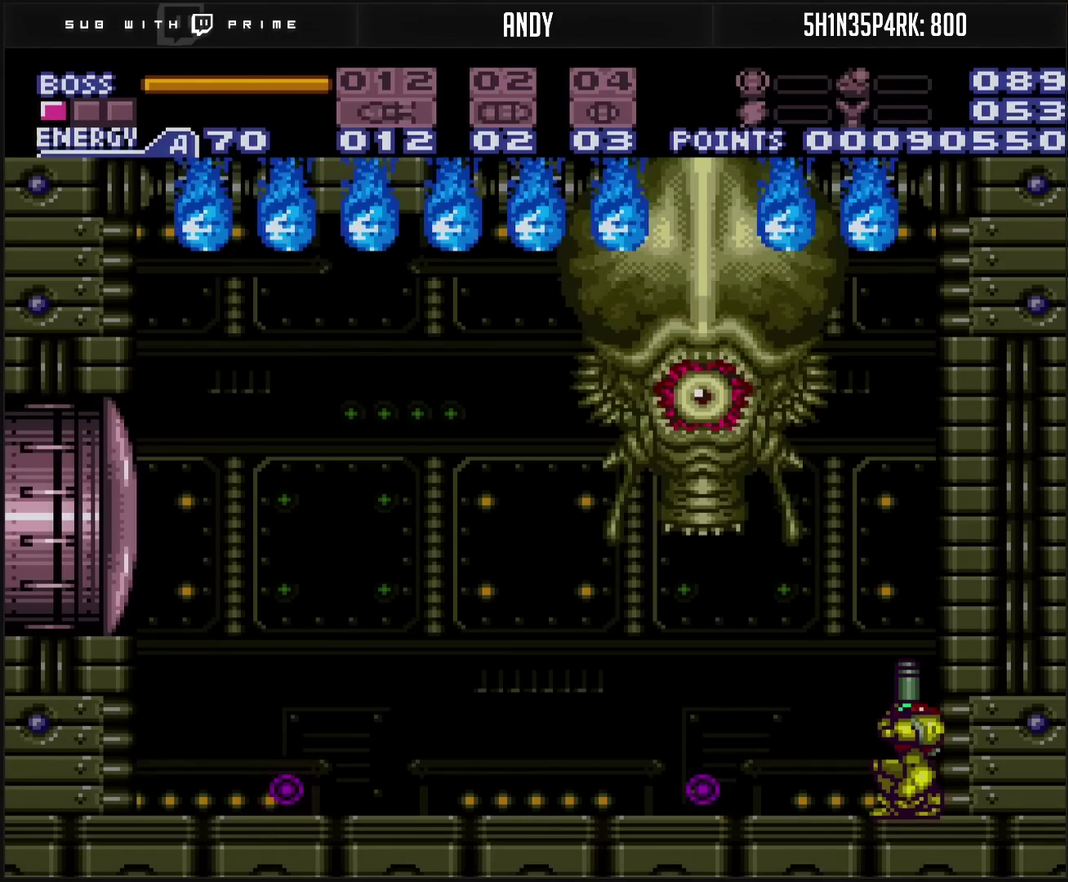
{"buttons": ["L1", "R1"], "events": [[117, "TRIANGLE", "down"], [200, "TRIANGLE", "up"], [383, "TRIANGLE", "down"], [467, "TRIANGLE", "up"]]}
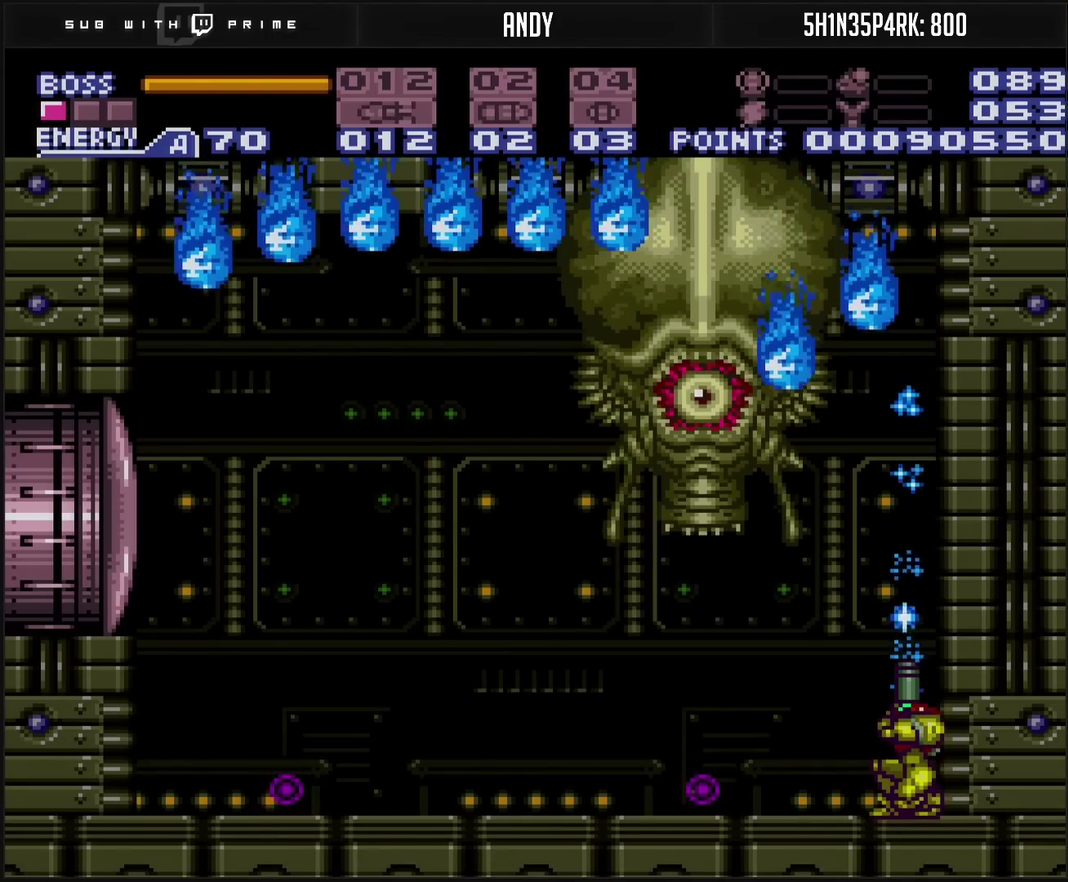
{"buttons": [], "events": [[233, "L1", "up"], [250, "R1", "up"]]}
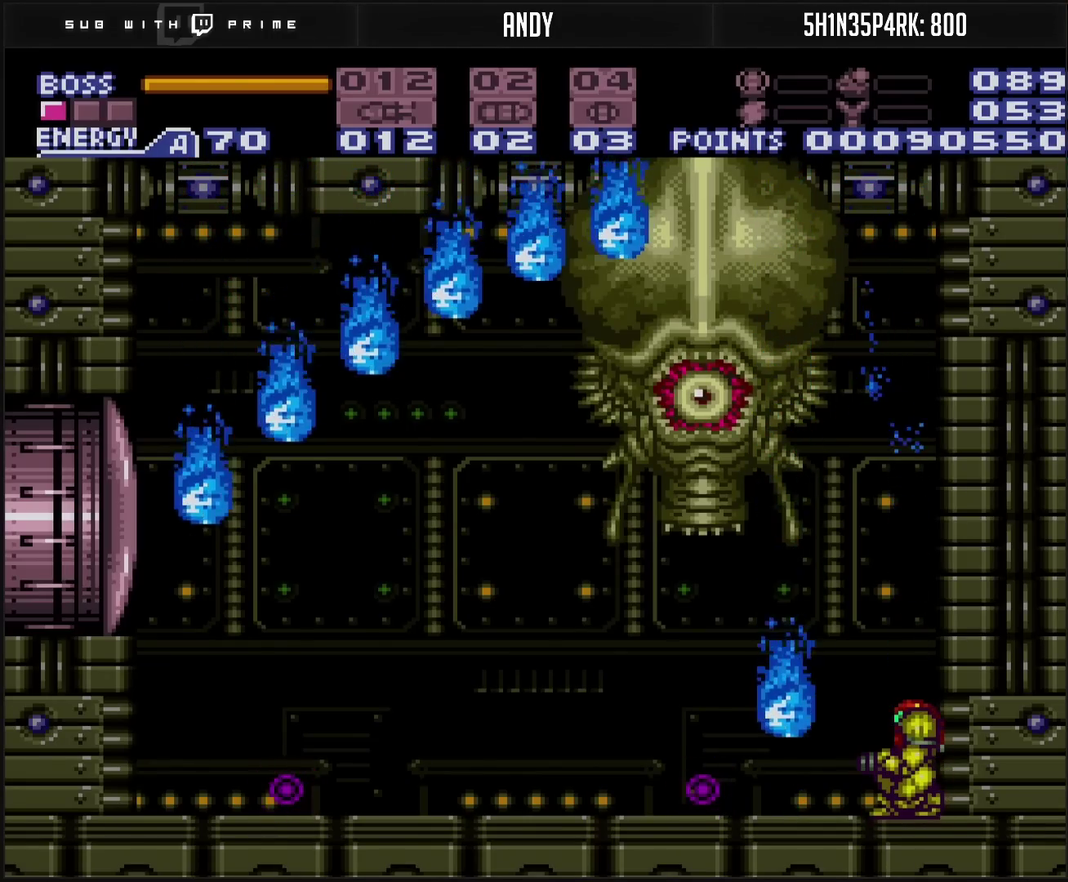
{"buttons": [], "events": [[17, "TRIANGLE", "down"], [150, "TRIANGLE", "up"], [233, "TRIANGLE", "down"], [300, "TRIANGLE", "up"]]}
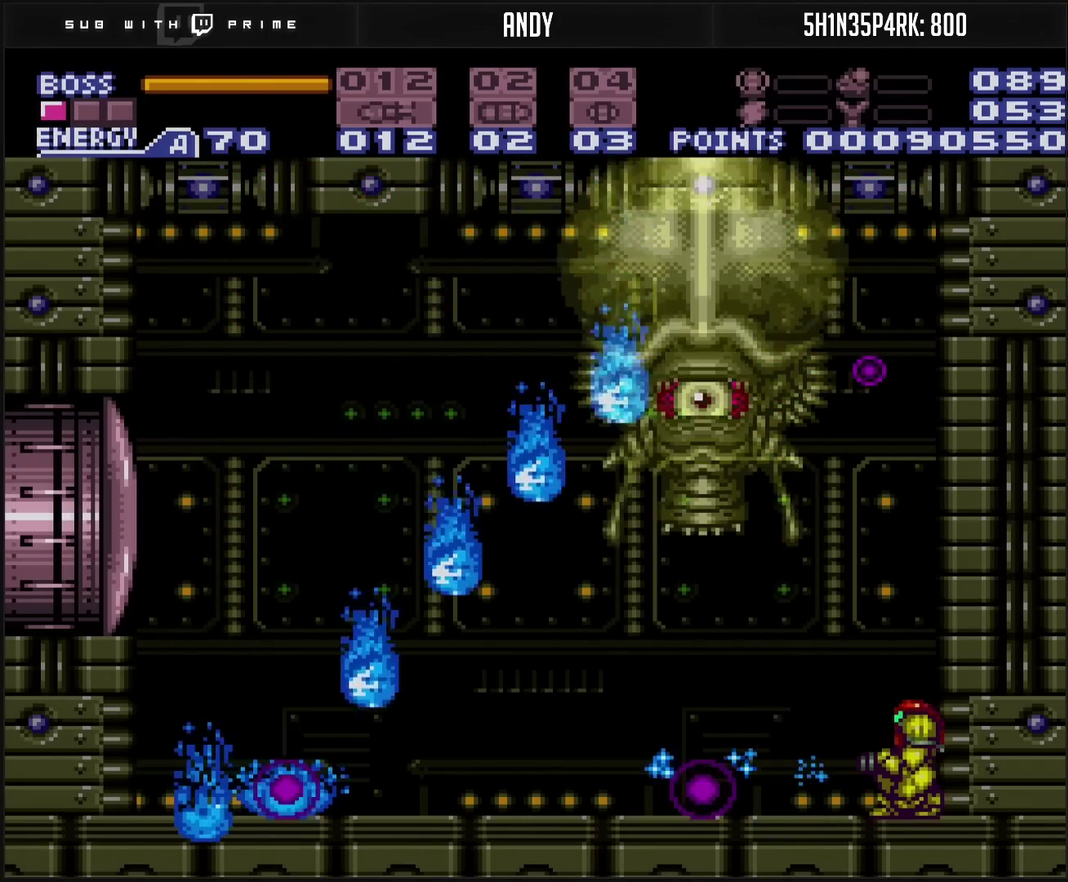
{"buttons": ["CROSS", "DPAD_LEFT"], "events": [[17, "DPAD_DOWN", "down"], [50, "CROSS", "down"], [150, "DPAD_DOWN", "up"], [433, "DPAD_LEFT", "down"]]}
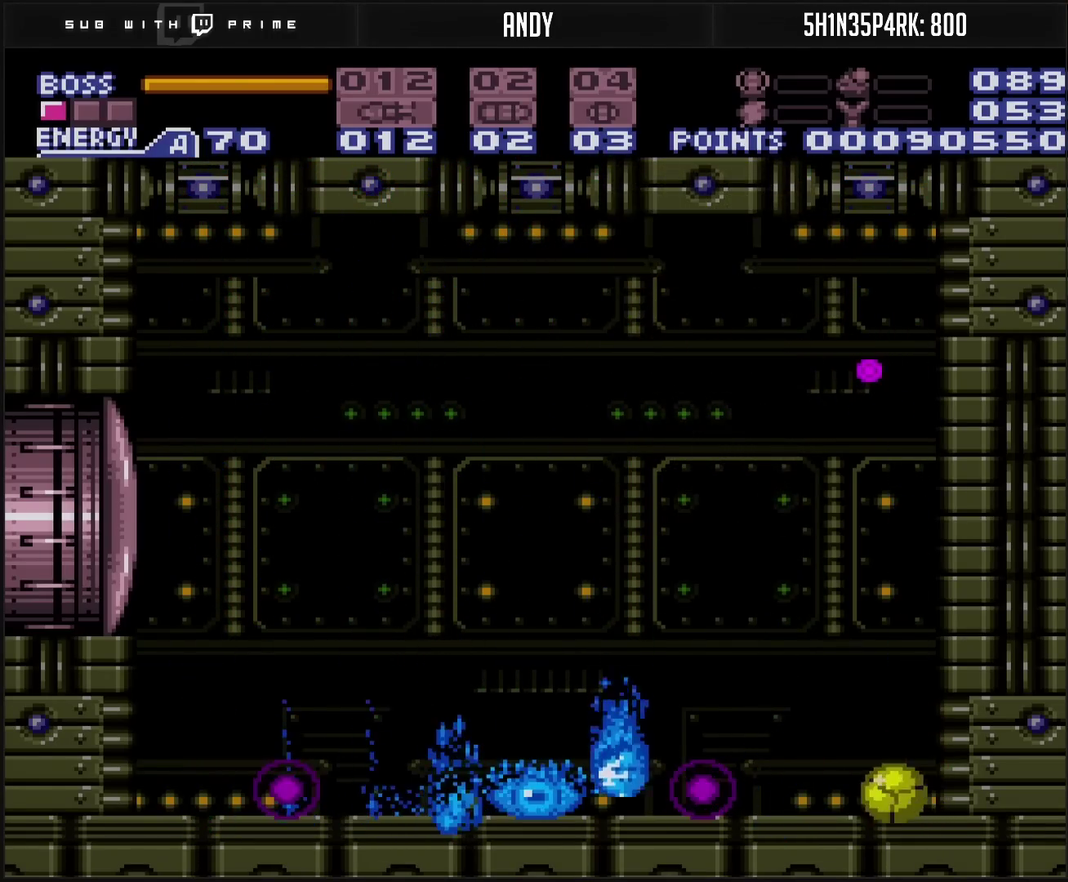
{"buttons": ["CROSS", "DPAD_RIGHT"], "events": [[50, "DPAD_LEFT", "up"], [200, "DPAD_LEFT", "down"], [250, "DPAD_LEFT", "up"], [333, "DPAD_LEFT", "down"], [467, "DPAD_LEFT", "up"], [467, "DPAD_RIGHT", "down"]]}
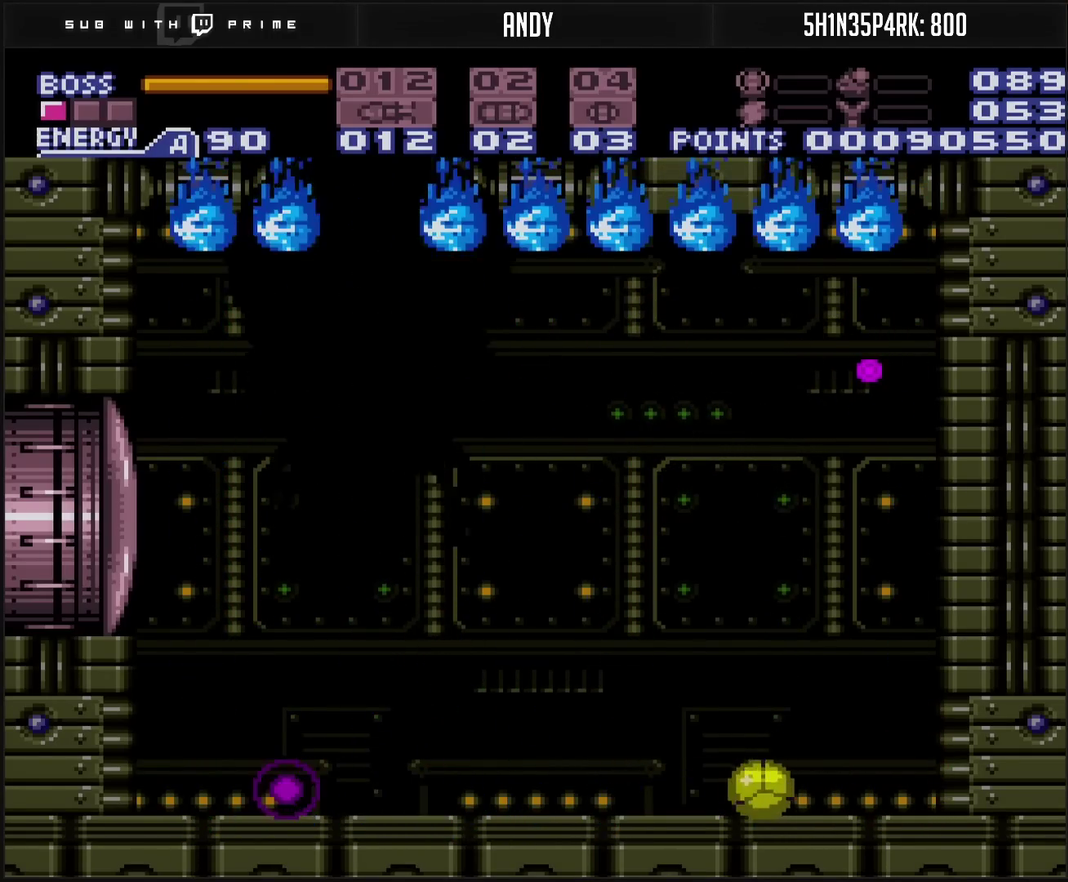
{"buttons": ["L1", "R1"], "events": [[233, "DPAD_RIGHT", "up"], [267, "DPAD_LEFT", "down"], [317, "CROSS", "up"], [317, "DPAD_UP", "down"], [333, "DPAD_LEFT", "up"], [333, "R1", "down"], [350, "L1", "down"], [383, "DPAD_UP", "up"]]}
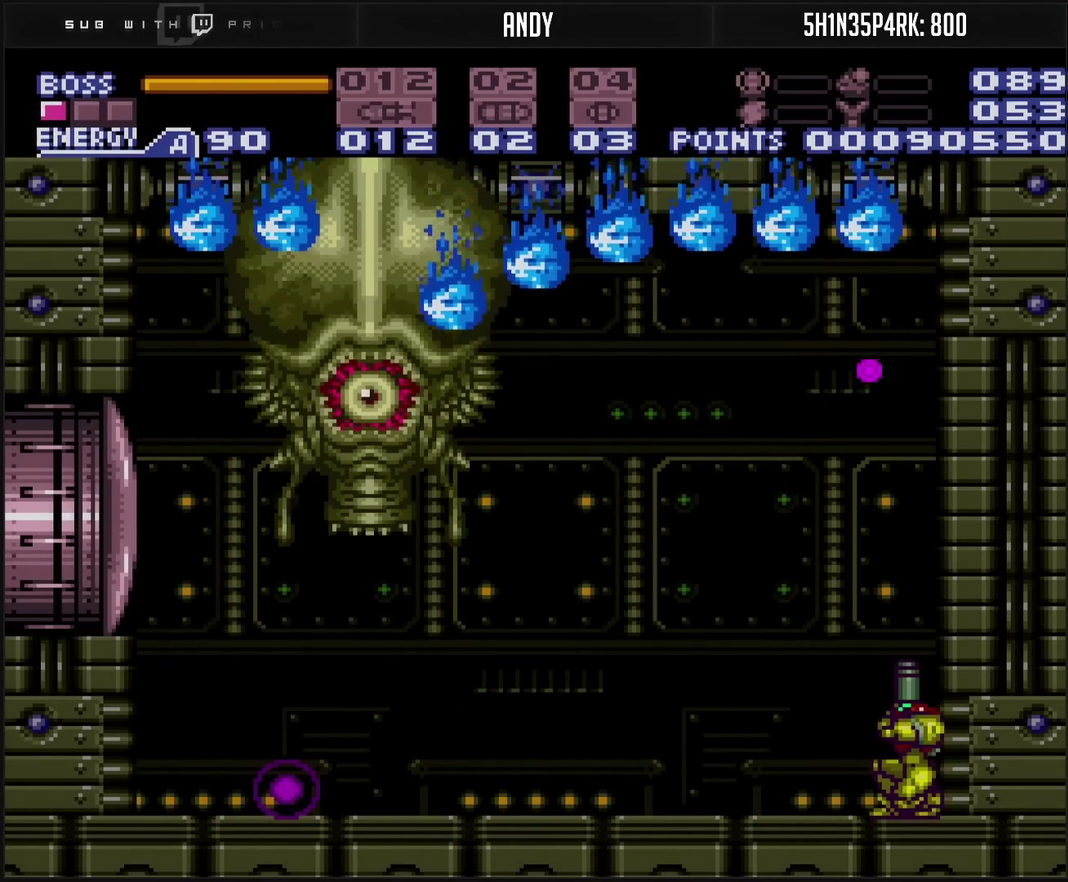
{"buttons": ["L1", "R1"], "events": [[17, "TRIANGLE", "down"], [117, "TRIANGLE", "up"], [317, "TRIANGLE", "down"], [417, "TRIANGLE", "up"]]}
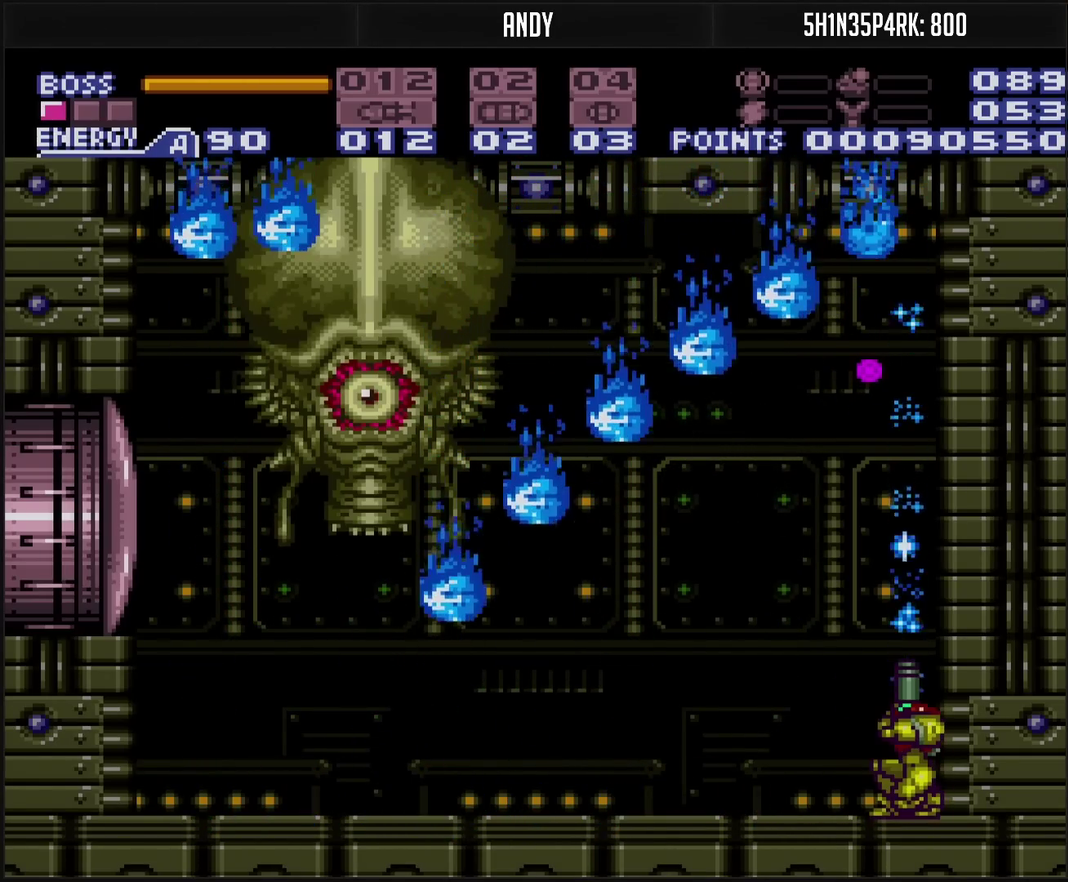
{"buttons": [], "events": [[67, "L1", "up"], [67, "R1", "up"], [200, "TRIANGLE", "down"], [383, "TRIANGLE", "up"]]}
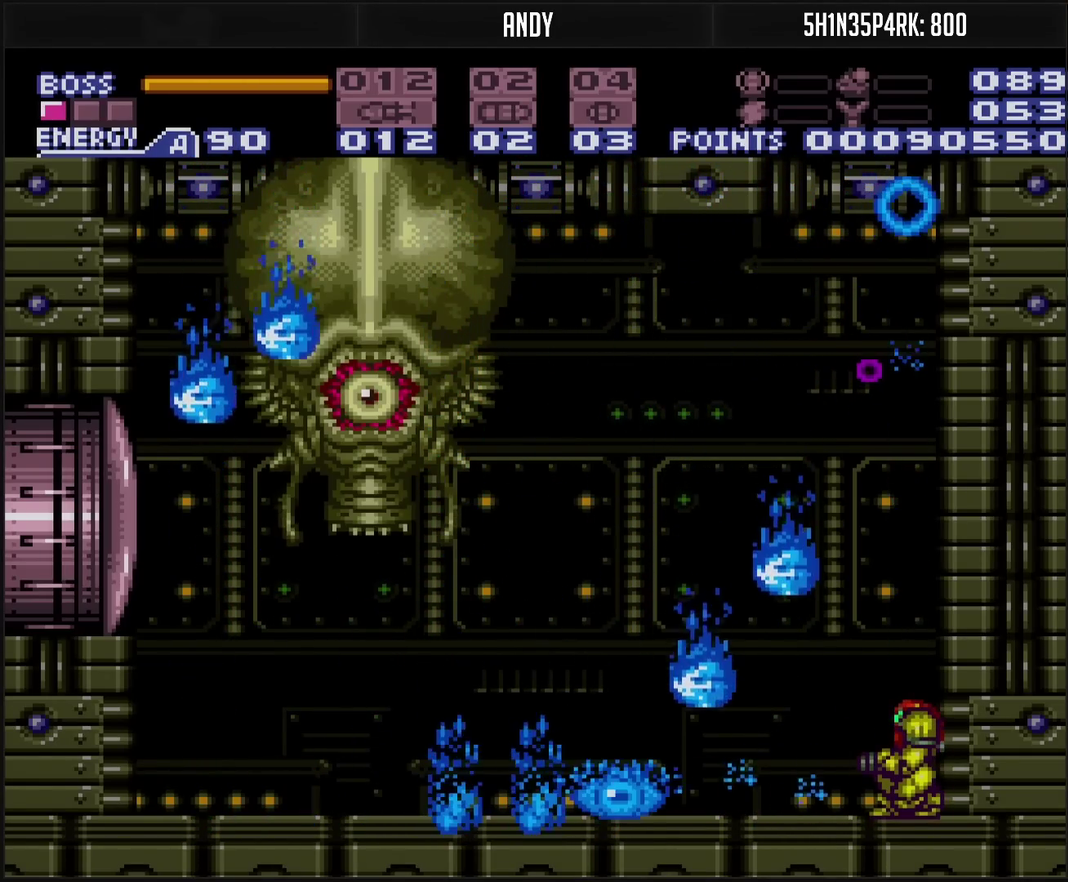
{"buttons": [], "events": [[167, "TRIANGLE", "down"], [217, "TRIANGLE", "up"], [400, "TRIANGLE", "down"], [467, "TRIANGLE", "up"]]}
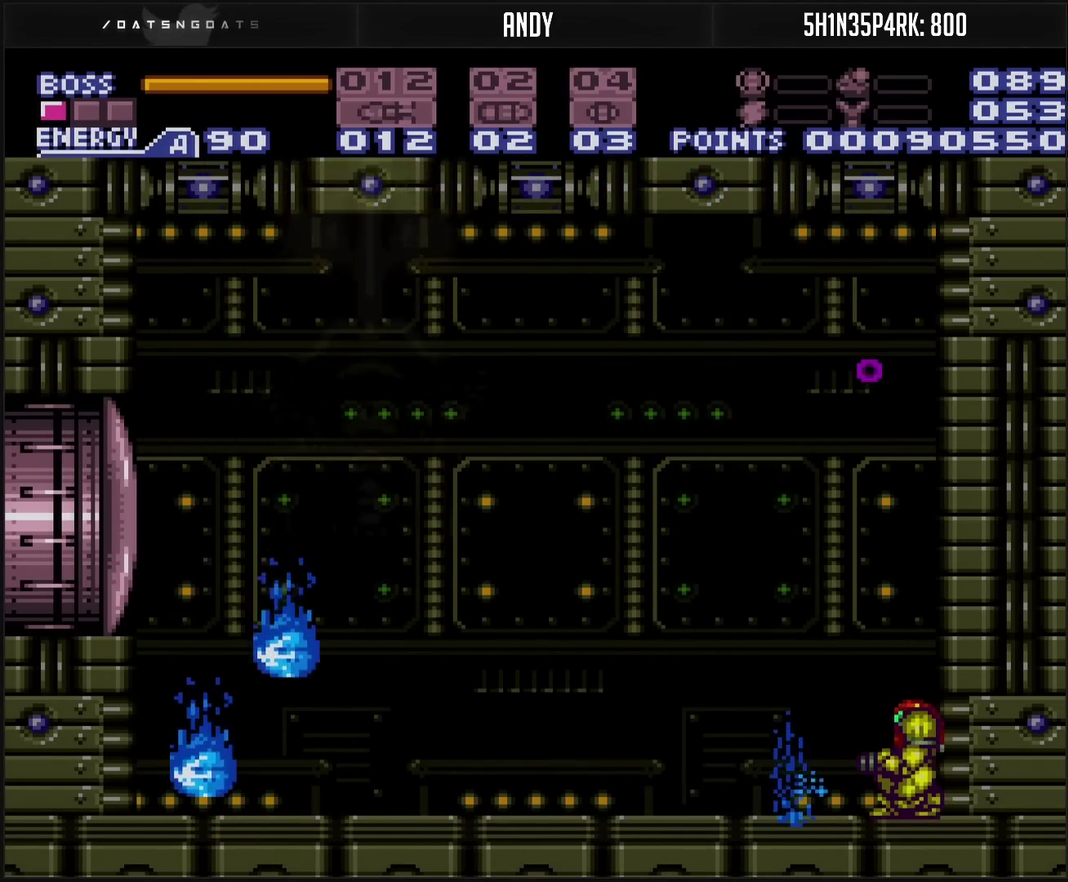
{"buttons": ["CROSS"], "events": [[133, "CROSS", "down"], [133, "DPAD_DOWN", "down"], [200, "DPAD_DOWN", "up"], [300, "DPAD_DOWN", "down"], [400, "DPAD_DOWN", "up"]]}
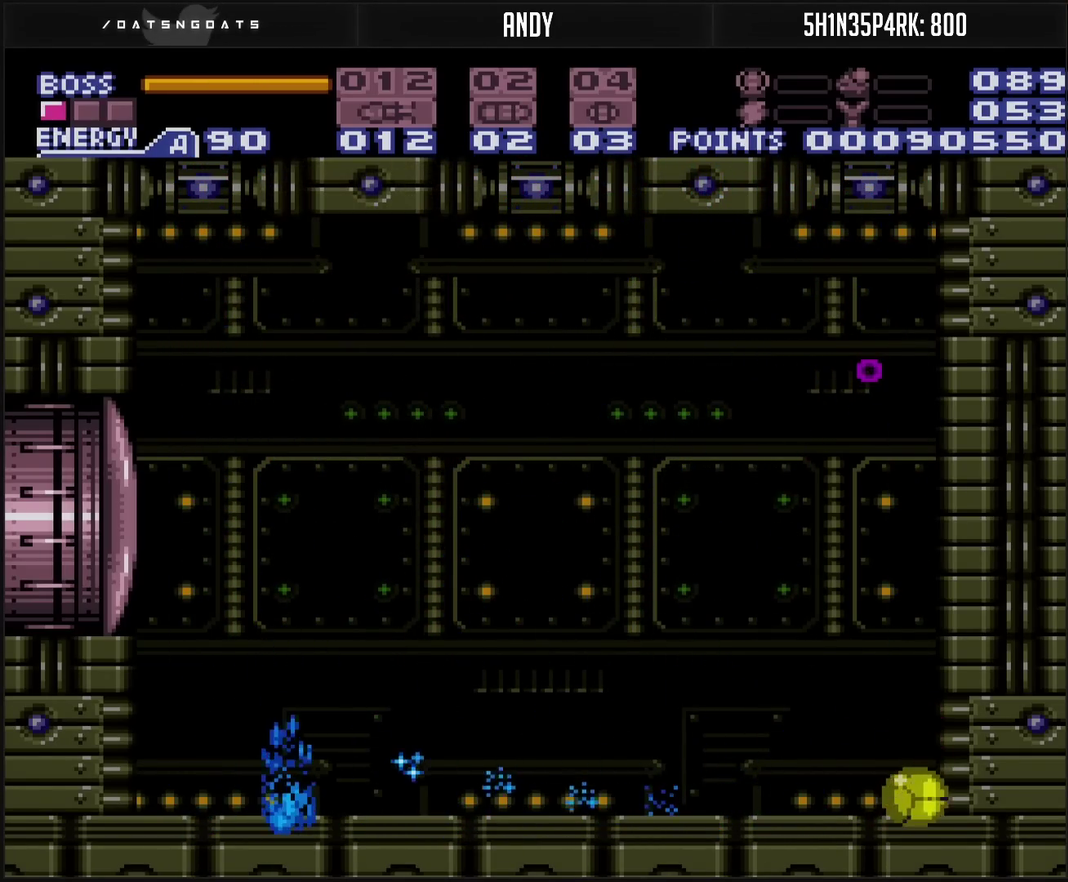
{"buttons": ["L1", "R1"], "events": [[67, "CROSS", "up"], [183, "R1", "down"], [200, "L1", "down"]]}
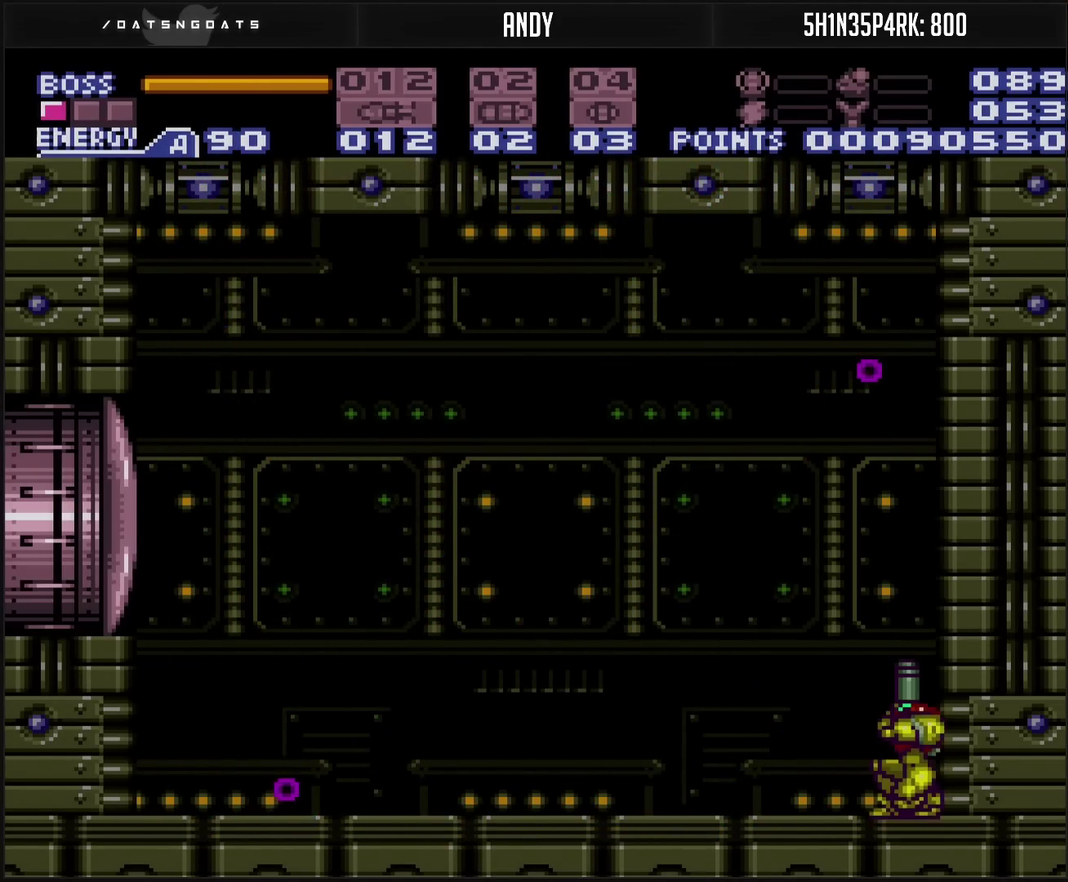
{"buttons": ["L1", "R1"], "events": []}
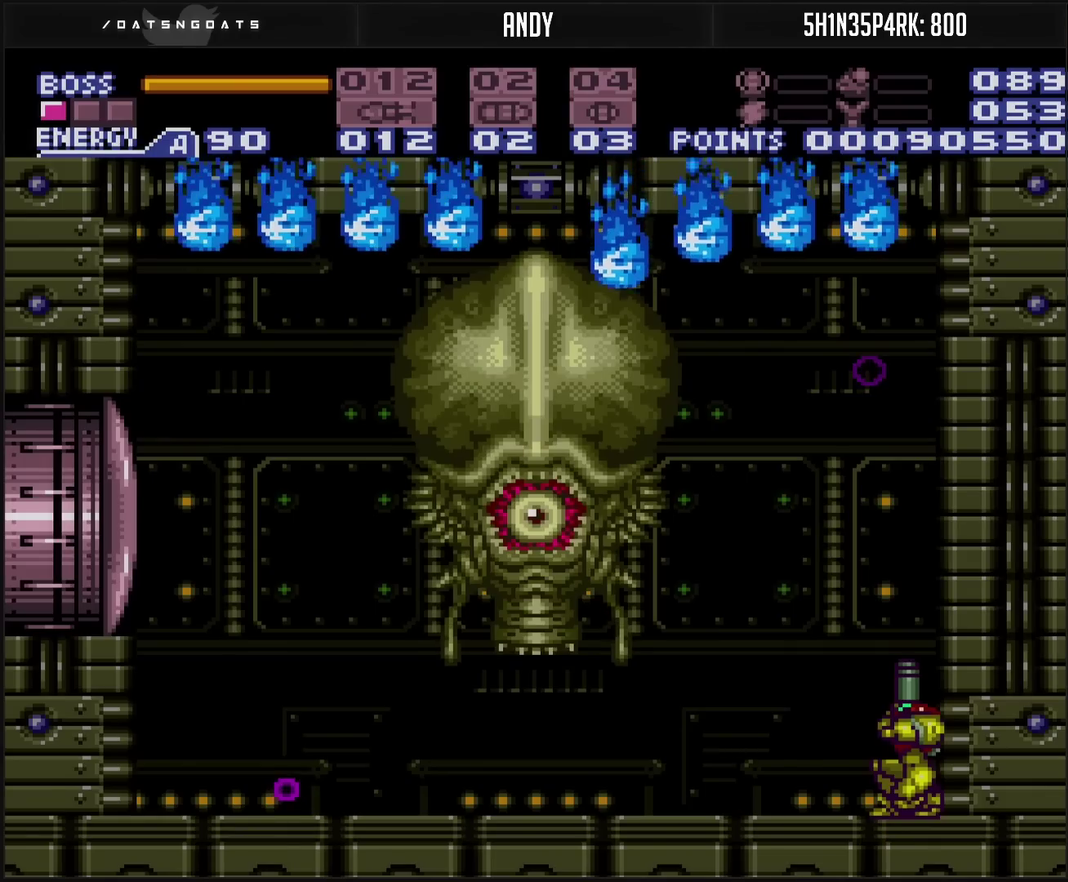
{"buttons": ["TRIANGLE", "L1", "R1"], "events": [[117, "TRIANGLE", "down"], [267, "TRIANGLE", "up"], [383, "TRIANGLE", "down"]]}
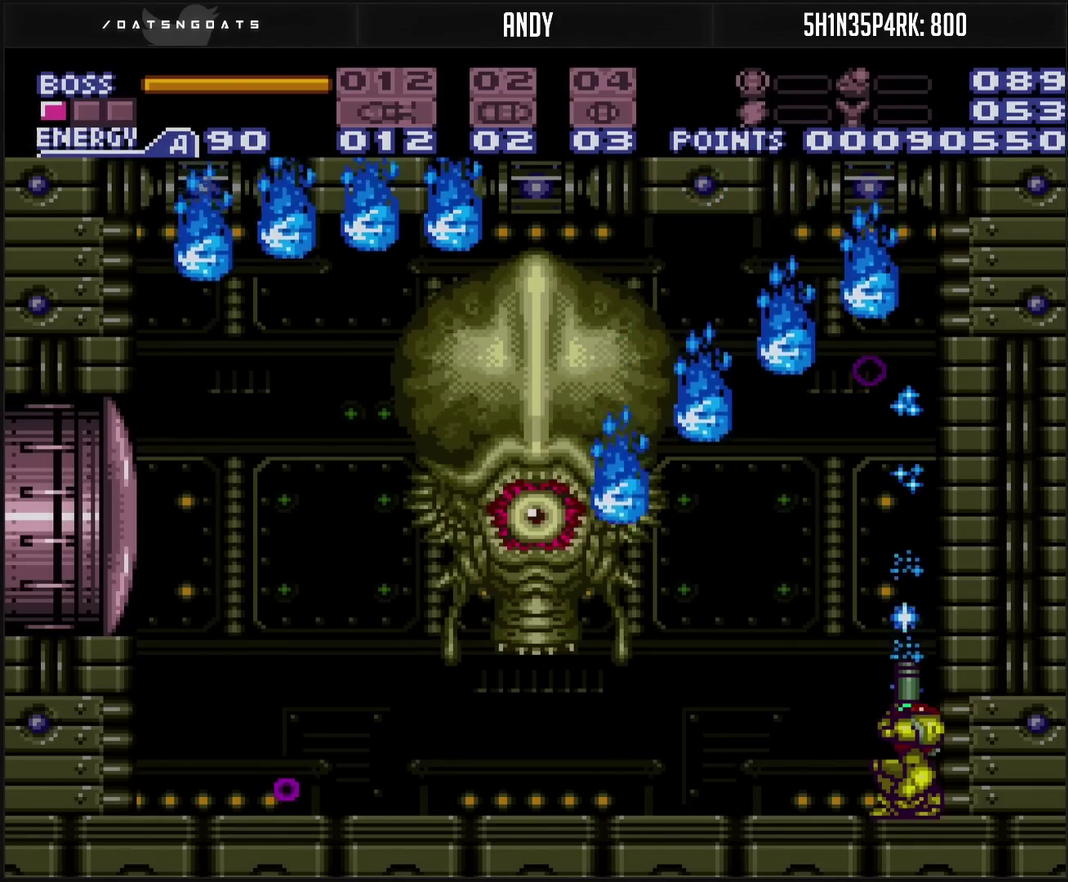
{"buttons": ["TRIANGLE"], "events": [[33, "TRIANGLE", "up"], [300, "L1", "up"], [300, "R1", "up"], [467, "TRIANGLE", "down"]]}
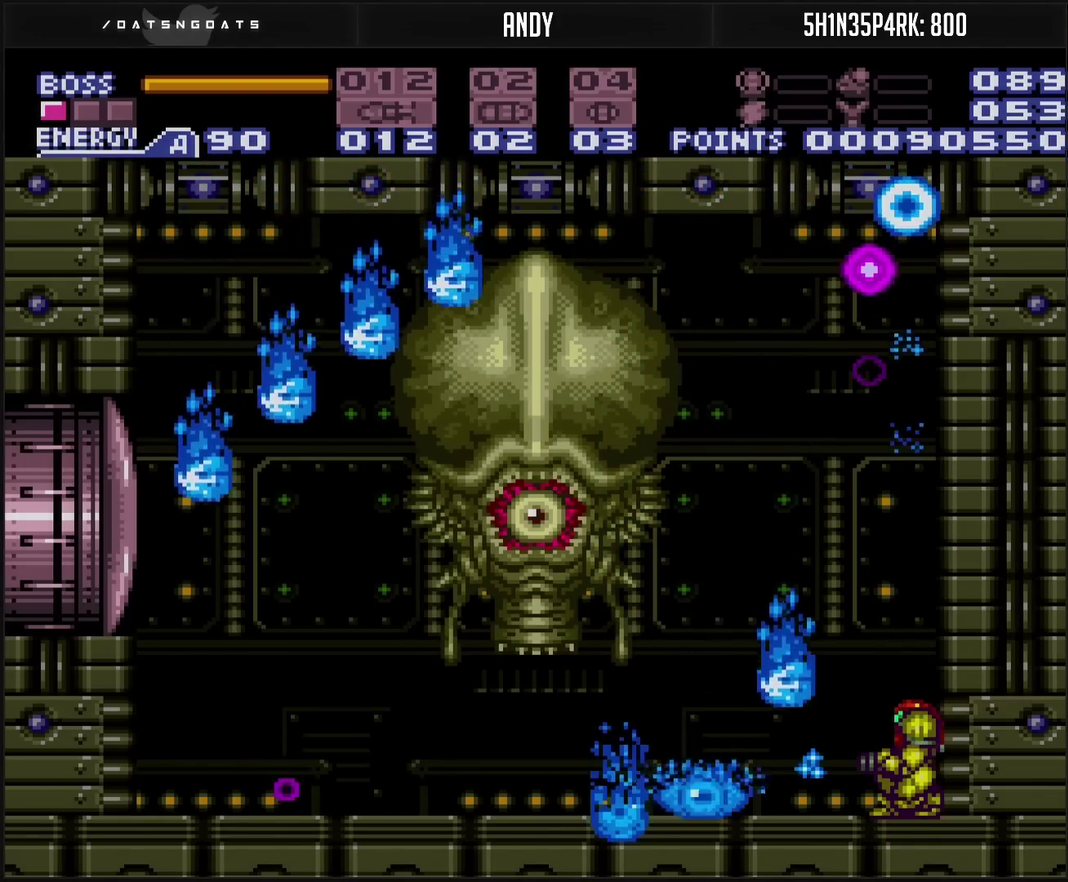
{"buttons": [], "events": [[250, "TRIANGLE", "up"], [433, "TRIANGLE", "down"], [483, "TRIANGLE", "up"]]}
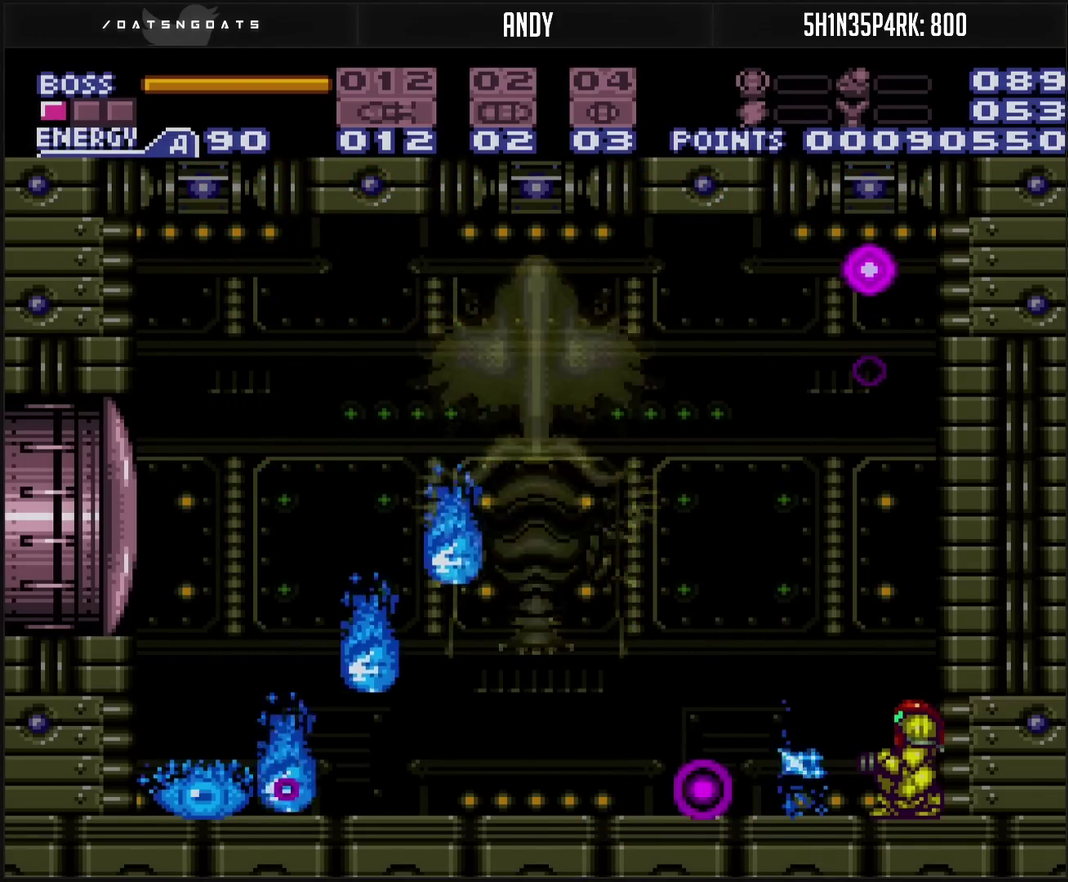
{"buttons": [], "events": [[250, "TRIANGLE", "down"], [300, "TRIANGLE", "up"], [400, "DPAD_DOWN", "down"], [450, "DPAD_DOWN", "up"]]}
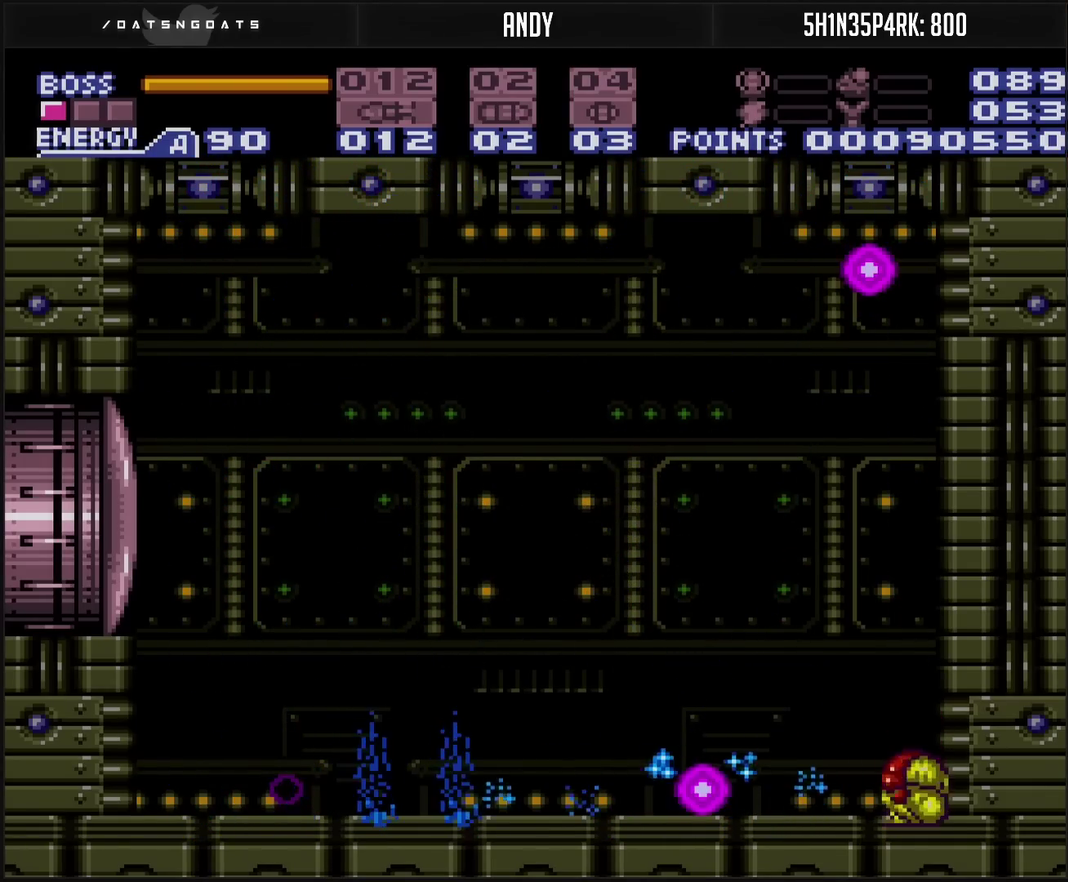
{"buttons": ["CROSS", "DPAD_LEFT"], "events": [[50, "CROSS", "down"], [150, "DPAD_LEFT", "down"]]}
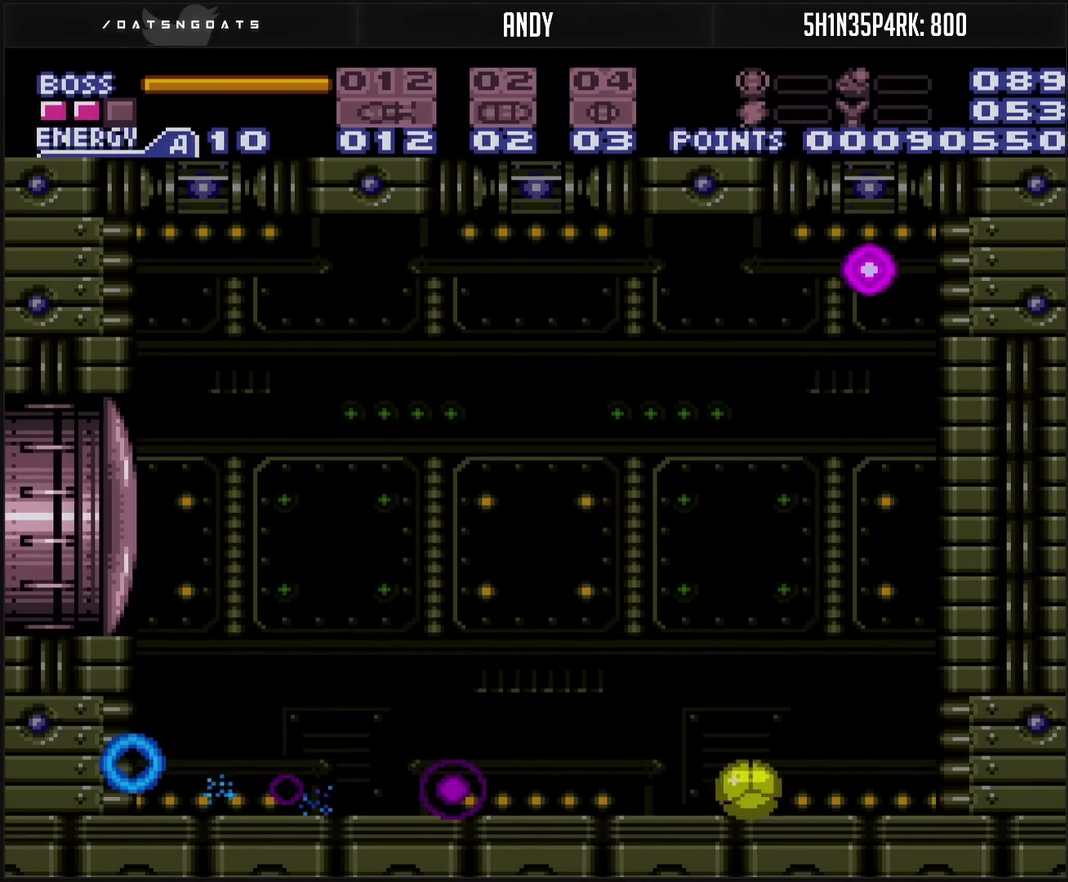
{"buttons": ["L1", "R1"], "events": [[83, "DPAD_LEFT", "up"], [83, "DPAD_RIGHT", "down"], [200, "DPAD_LEFT", "down"], [200, "DPAD_RIGHT", "up"], [250, "DPAD_UP", "down"], [267, "DPAD_LEFT", "up"], [317, "R1", "down"], [333, "CROSS", "up"], [333, "L1", "down"], [350, "DPAD_UP", "up"]]}
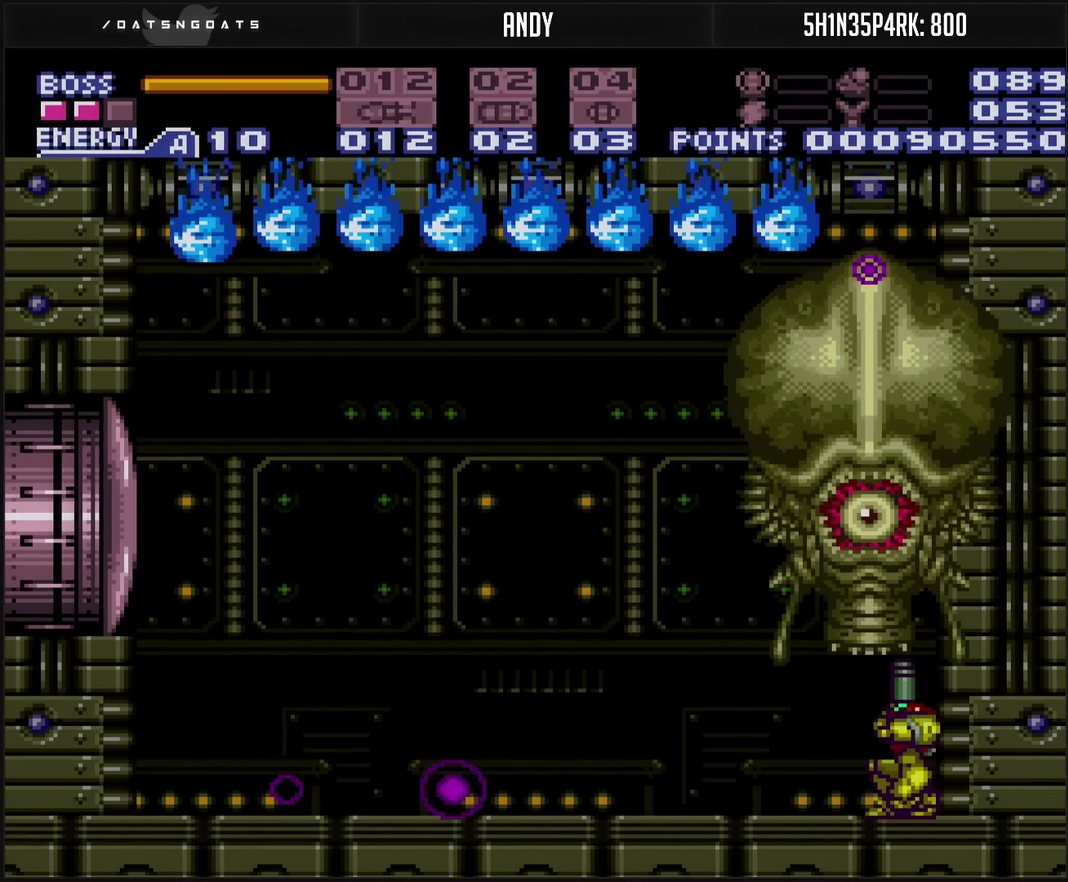
{"buttons": ["L1", "R1"], "events": [[83, "TRIANGLE", "down"], [133, "TRIANGLE", "up"]]}
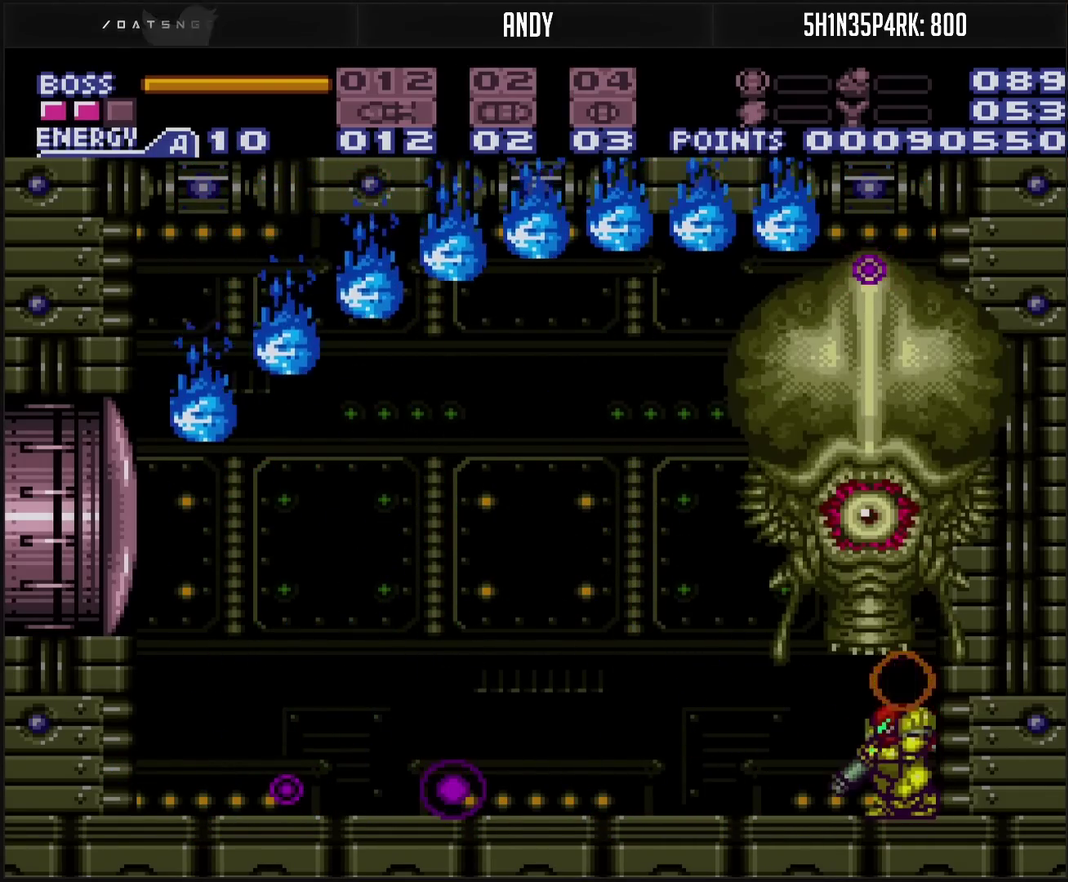
{"buttons": [], "events": [[17, "R1", "up"], [33, "L1", "up"]]}
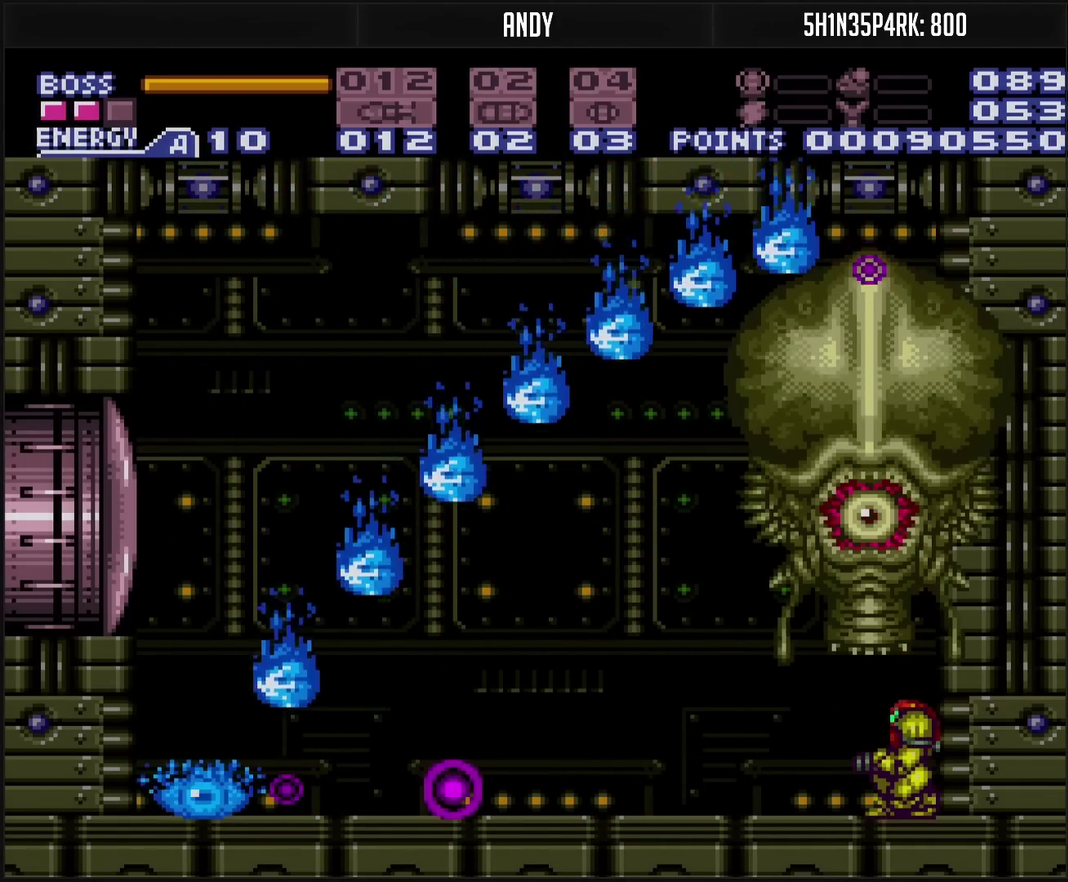
{"buttons": ["TRIANGLE"], "events": [[500, "TRIANGLE", "down"]]}
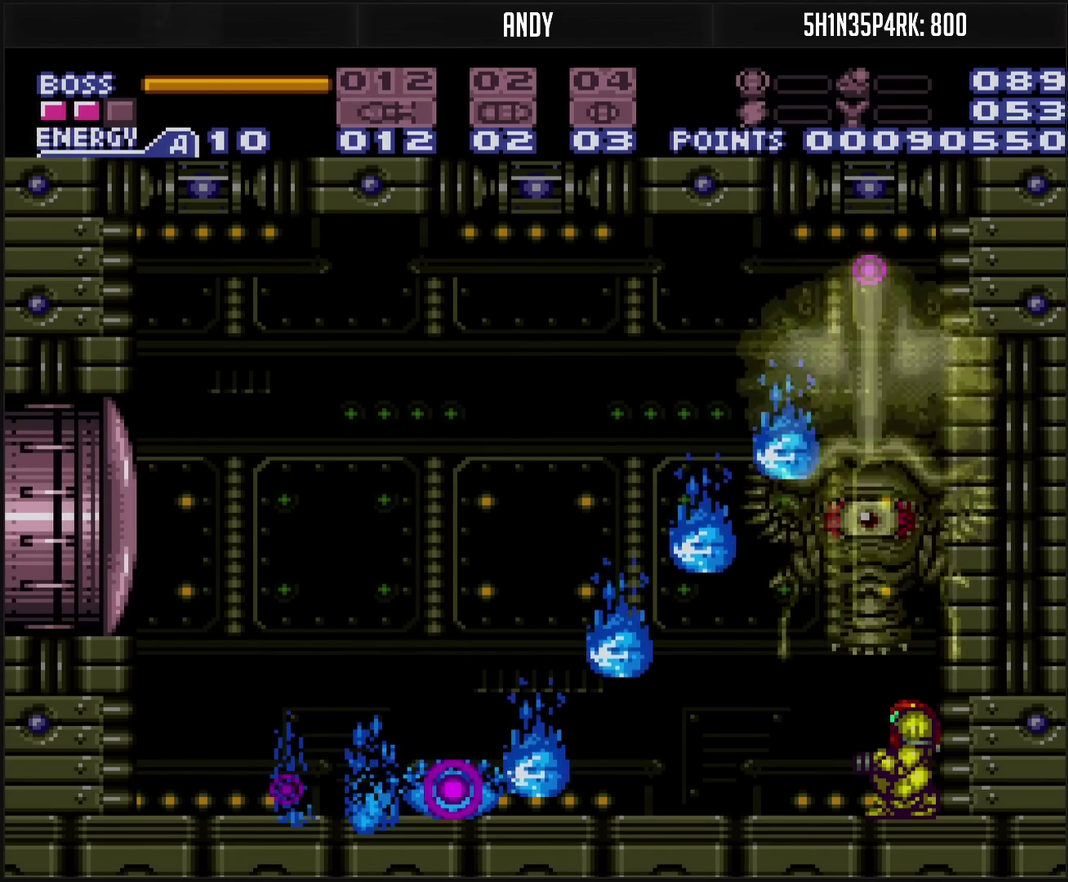
{"buttons": ["CIRCLE"], "events": [[100, "TRIANGLE", "up"], [267, "TRIANGLE", "down"], [367, "CIRCLE", "down"], [367, "TRIANGLE", "up"]]}
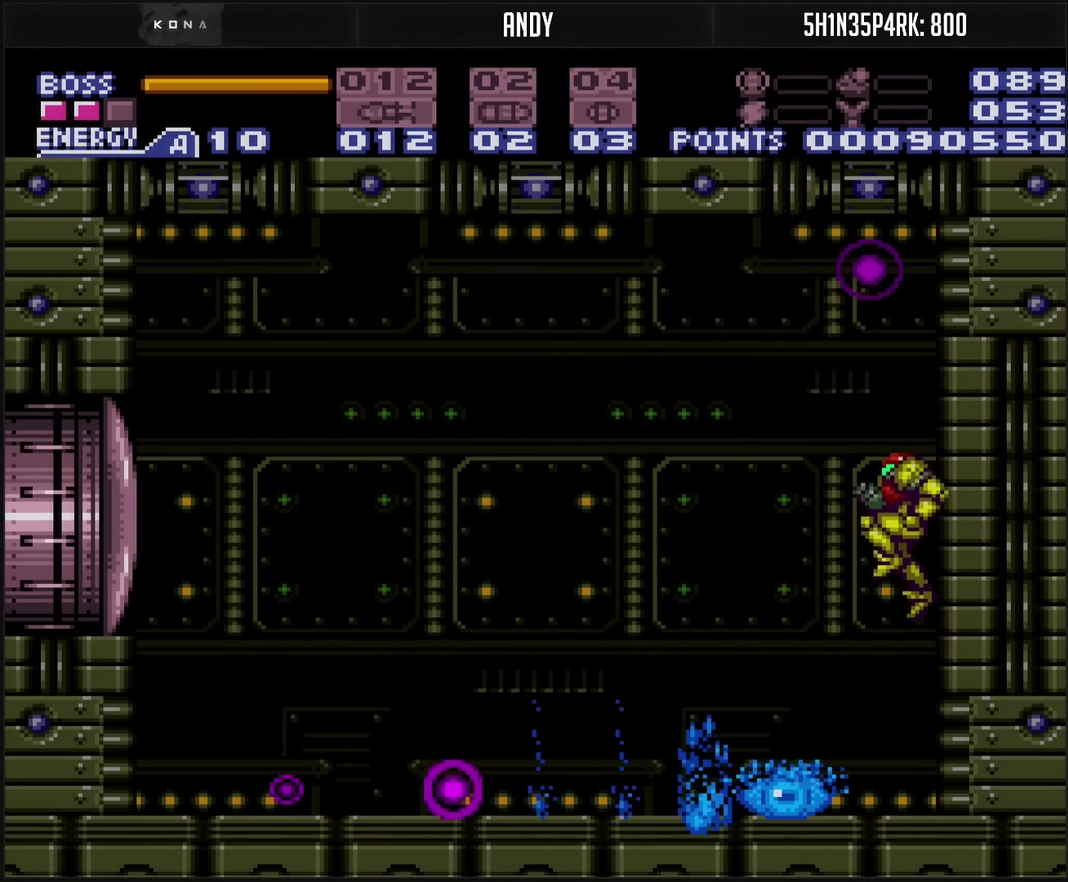
{"buttons": ["CROSS"], "events": [[133, "CIRCLE", "up"], [233, "DPAD_DOWN", "down"], [250, "CROSS", "down"], [300, "DPAD_DOWN", "up"]]}